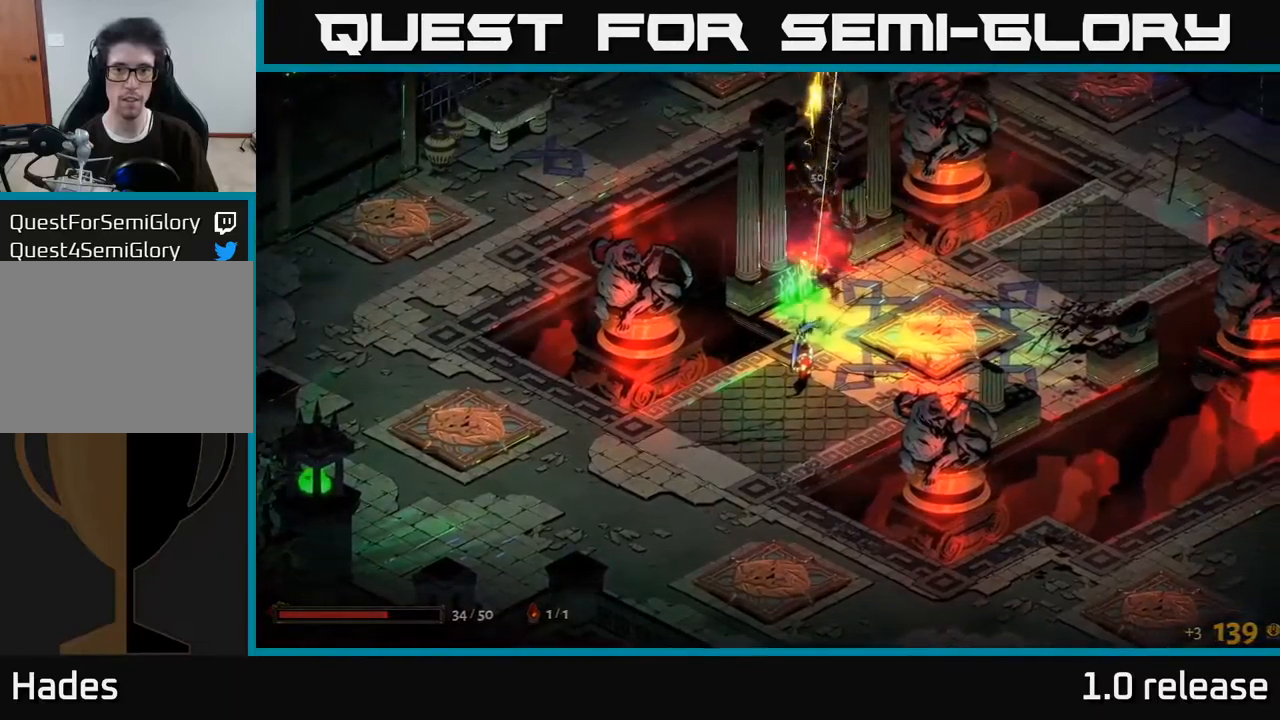
Gameplay with a controller (Xbox layout); each line is a JSON object with the inputs held at the frame after it. "events" lists button and stick changes between this image and that frame as [ms after this image, input, new state], when the widget could be followed in between.
{"buttons": [], "left_stick": "up", "right_stick": "center", "events": [[250, "left_stick", "up-right"], [484, "left_stick", "up"]]}
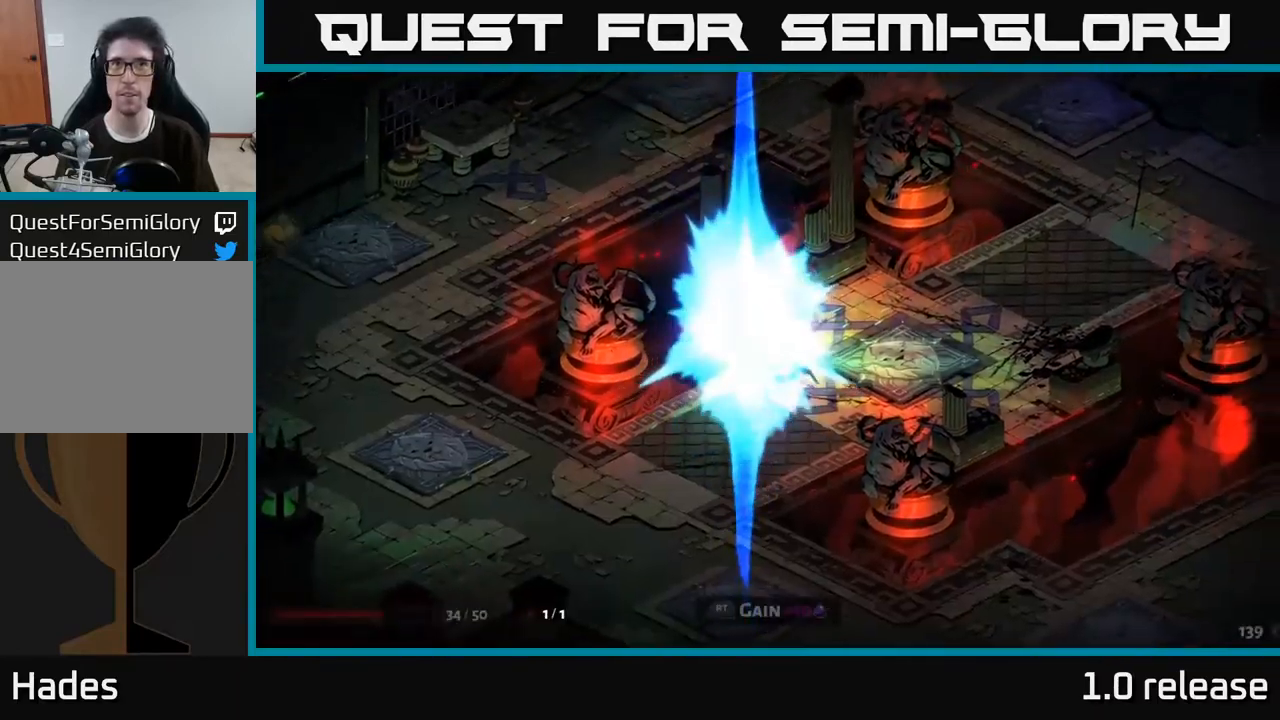
{"buttons": [], "left_stick": "center", "right_stick": "center", "events": [[400, "left_stick", "center"]]}
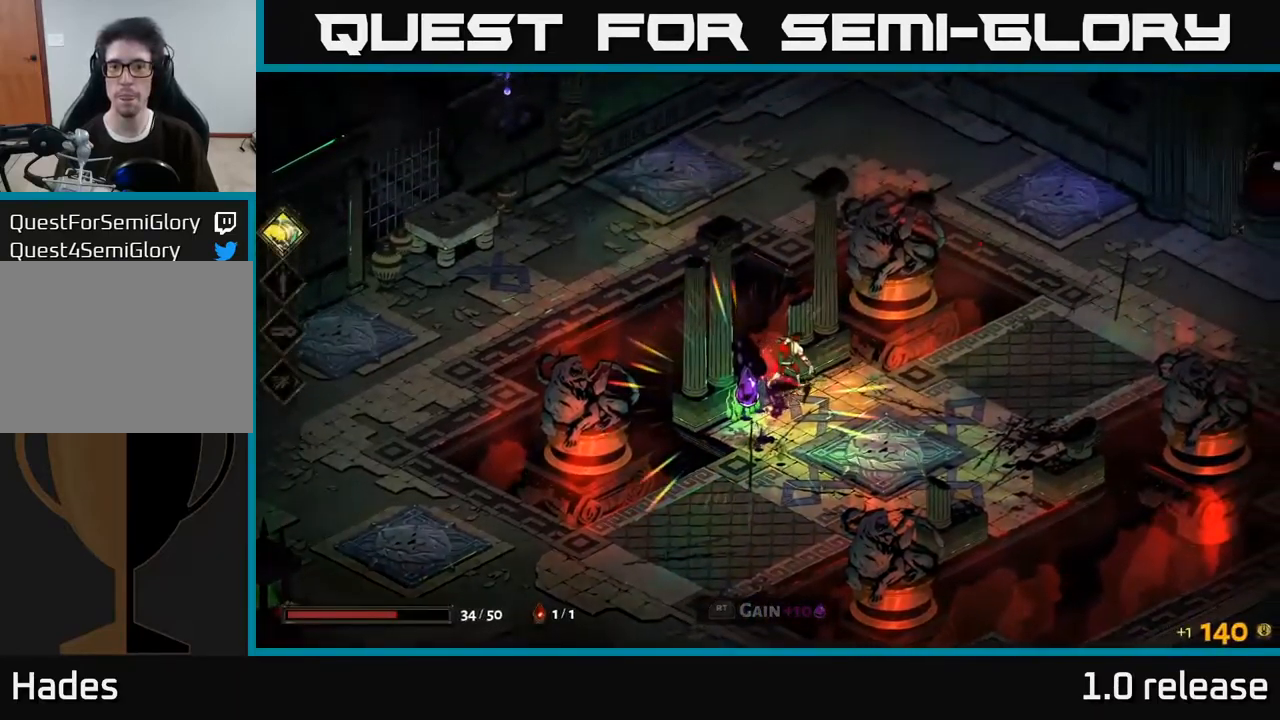
{"buttons": [], "left_stick": "center", "right_stick": "center", "events": [[67, "left_stick", "down"], [334, "R2", "down"], [350, "left_stick", "center"], [417, "R2", "up"]]}
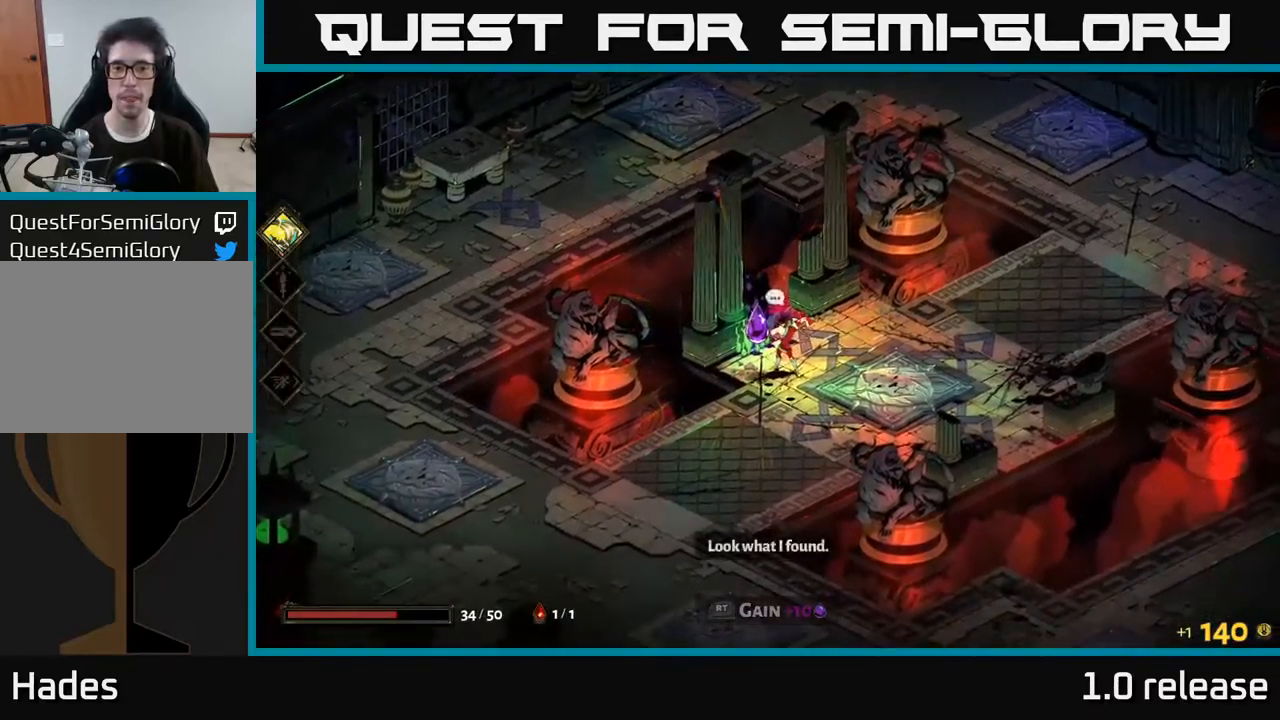
{"buttons": [], "left_stick": "up-right", "right_stick": "center", "events": [[167, "left_stick", "up-right"]]}
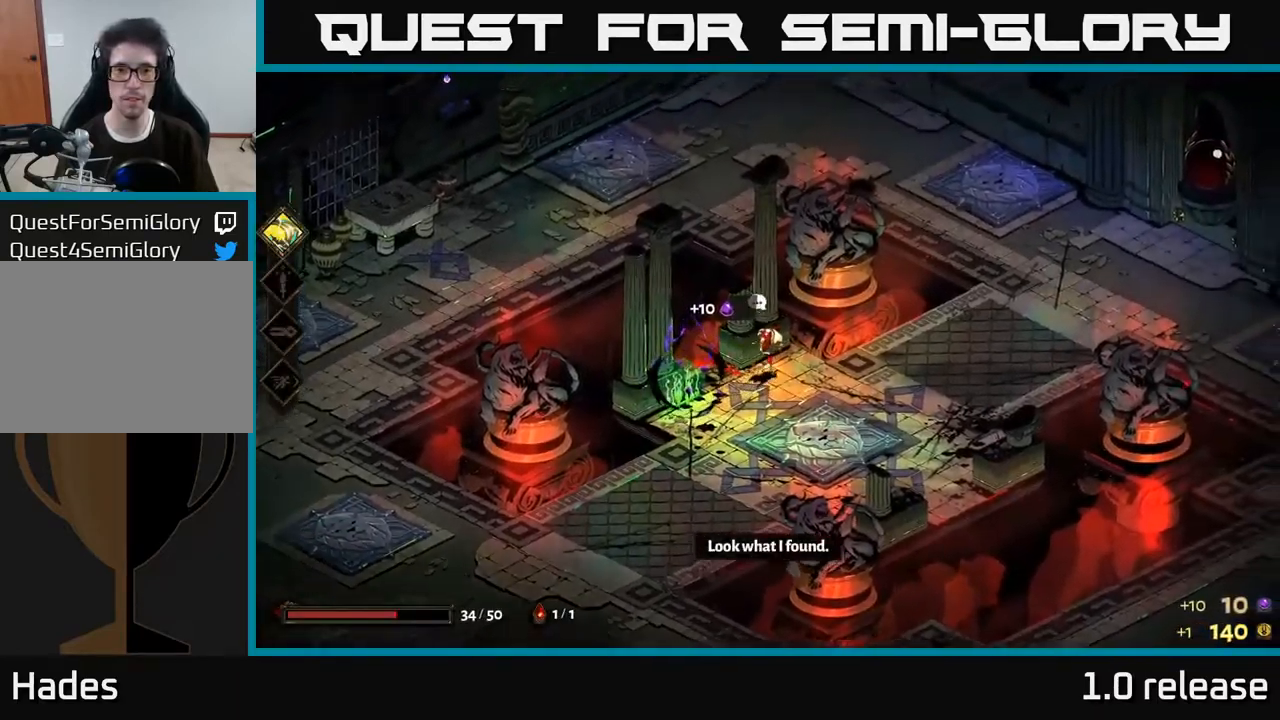
{"buttons": [], "left_stick": "right", "right_stick": "center", "events": [[134, "left_stick", "right"]]}
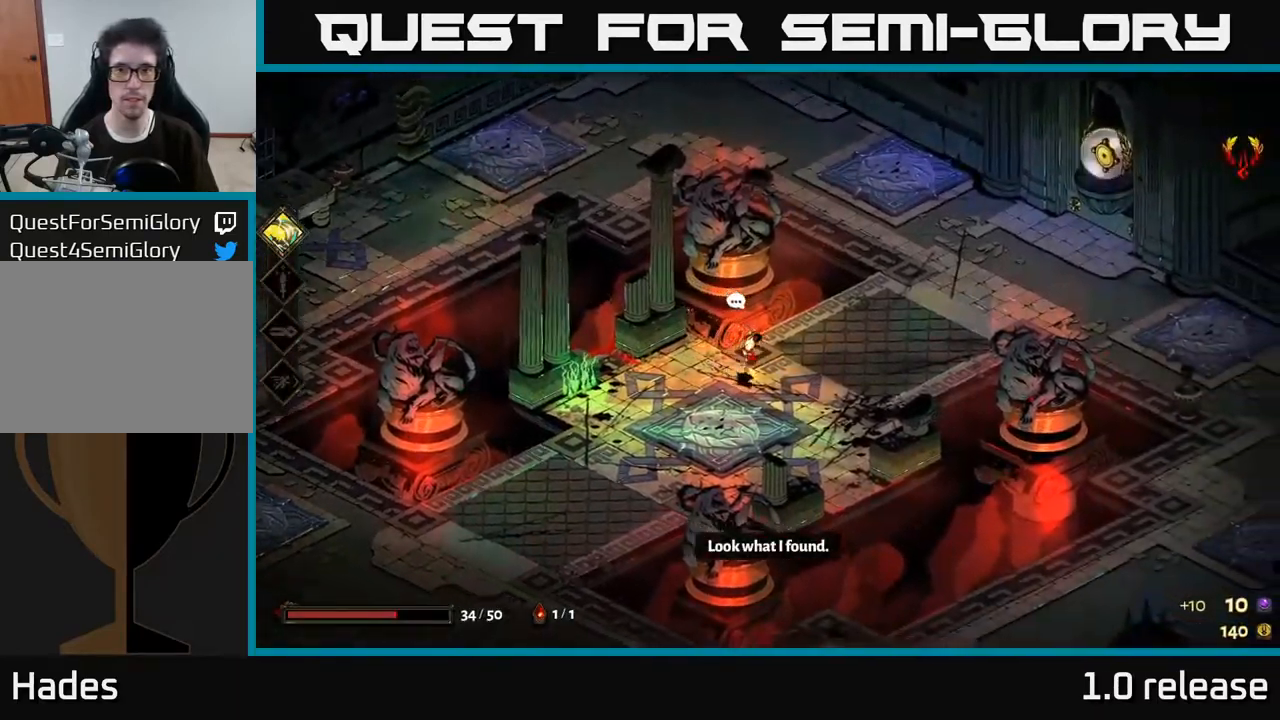
{"buttons": ["A"], "left_stick": "up-right", "right_stick": "center", "events": [[200, "left_stick", "up-right"], [350, "A", "down"]]}
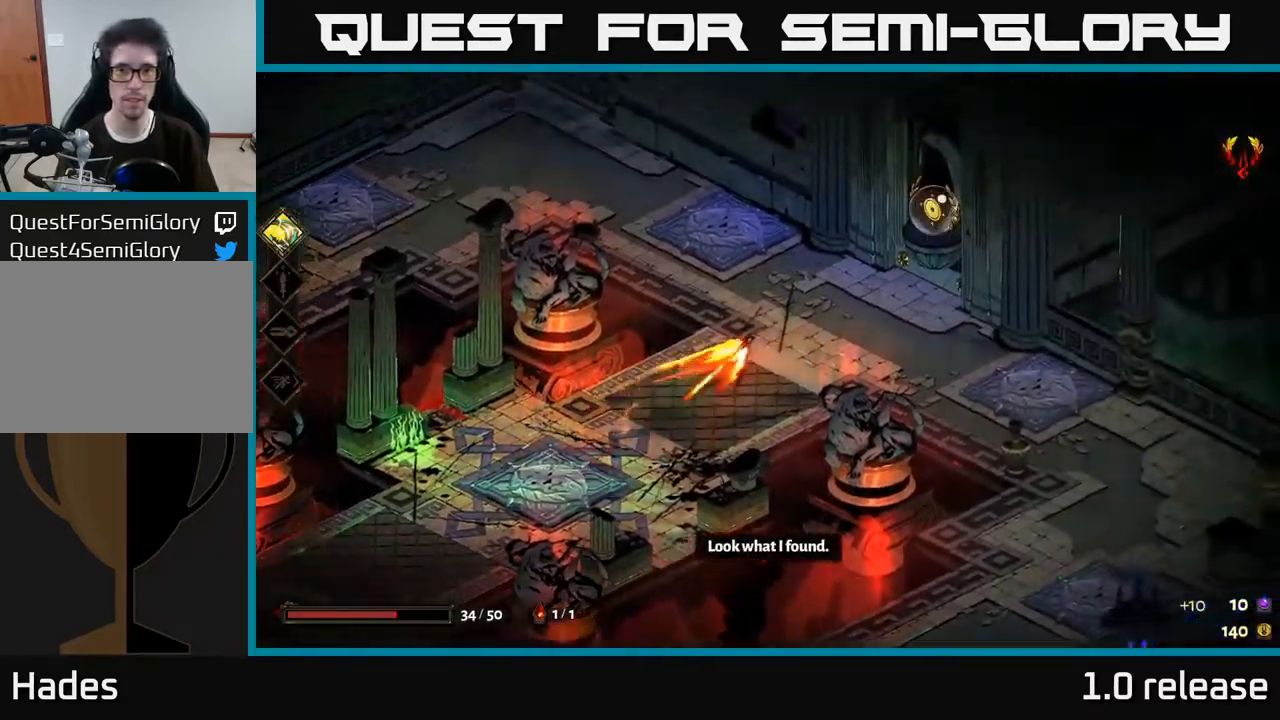
{"buttons": ["A"], "left_stick": "up-left", "right_stick": "center", "events": [[50, "A", "up"], [217, "left_stick", "up-left"], [367, "A", "down"]]}
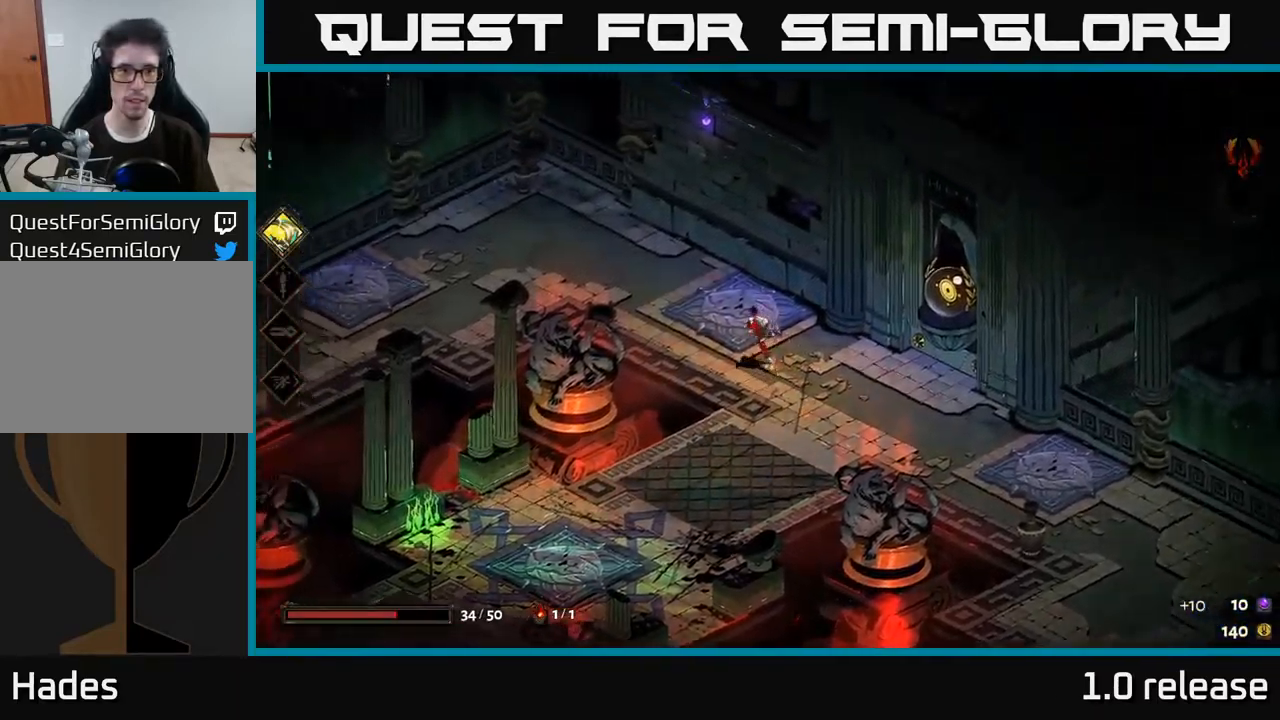
{"buttons": [], "left_stick": "left", "right_stick": "center", "events": [[67, "A", "up"], [184, "left_stick", "left"], [234, "A", "down"], [467, "A", "up"]]}
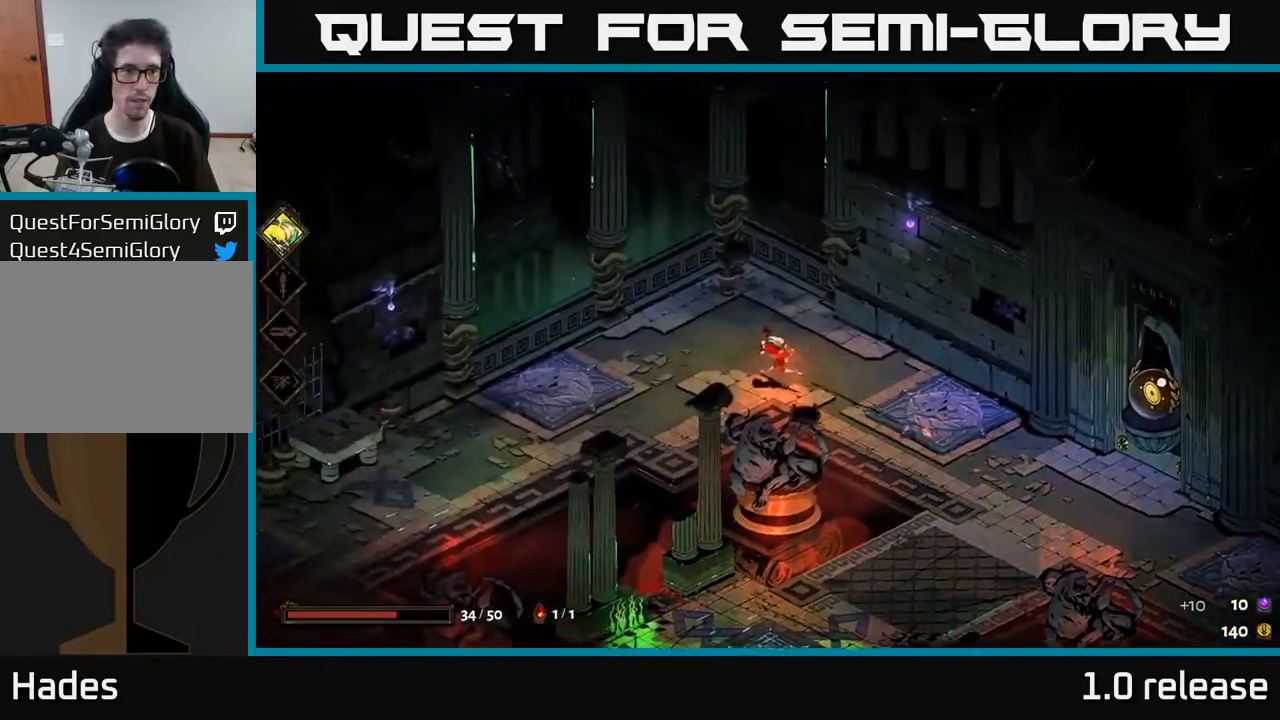
{"buttons": [], "left_stick": "left", "right_stick": "center", "events": []}
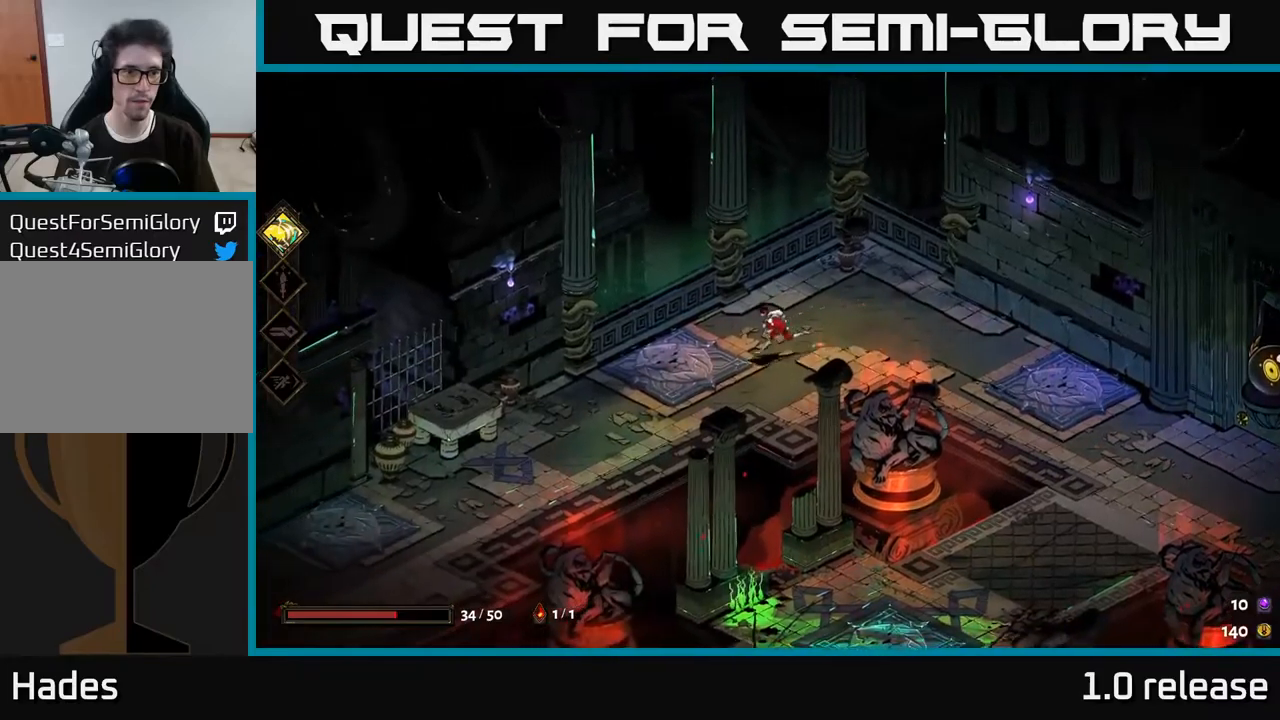
{"buttons": [], "left_stick": "down-left", "right_stick": "center", "events": [[67, "A", "down"], [284, "A", "up"], [350, "left_stick", "down-left"]]}
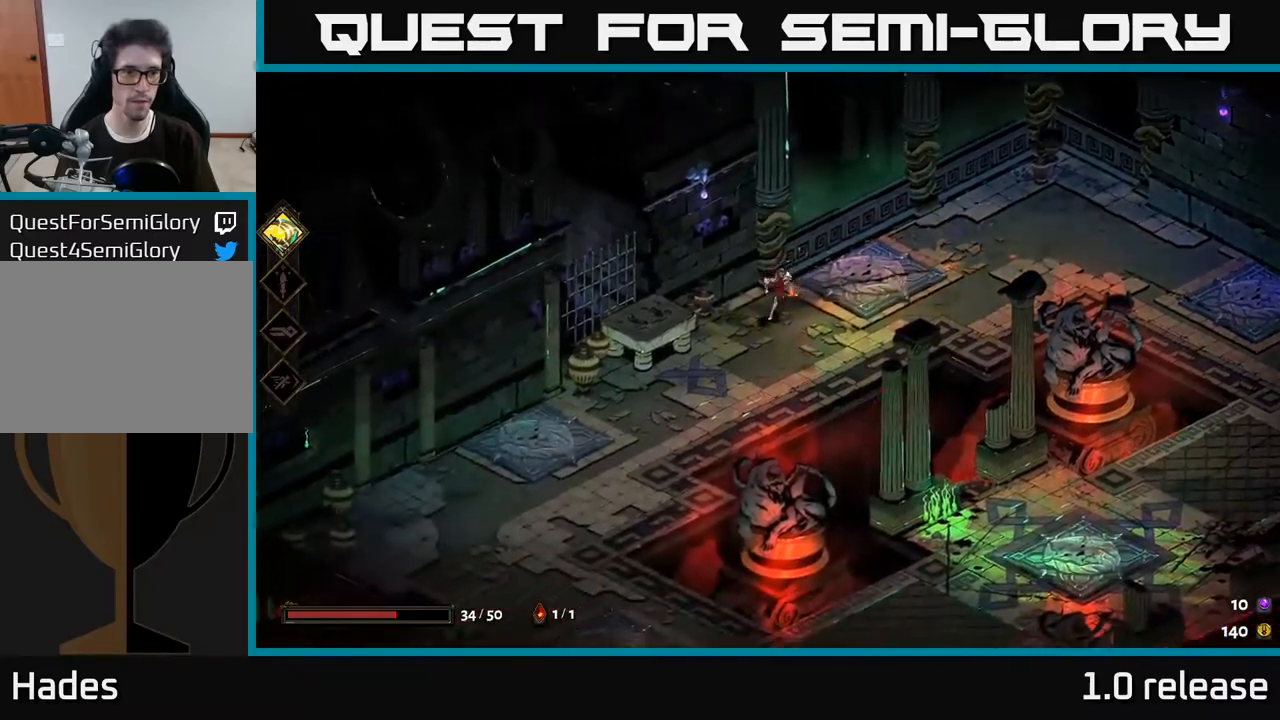
{"buttons": ["A"], "left_stick": "right", "right_stick": "center", "events": [[50, "left_stick", "down-right"], [117, "left_stick", "right"], [284, "left_stick", "up-right"], [367, "A", "down"], [500, "left_stick", "right"]]}
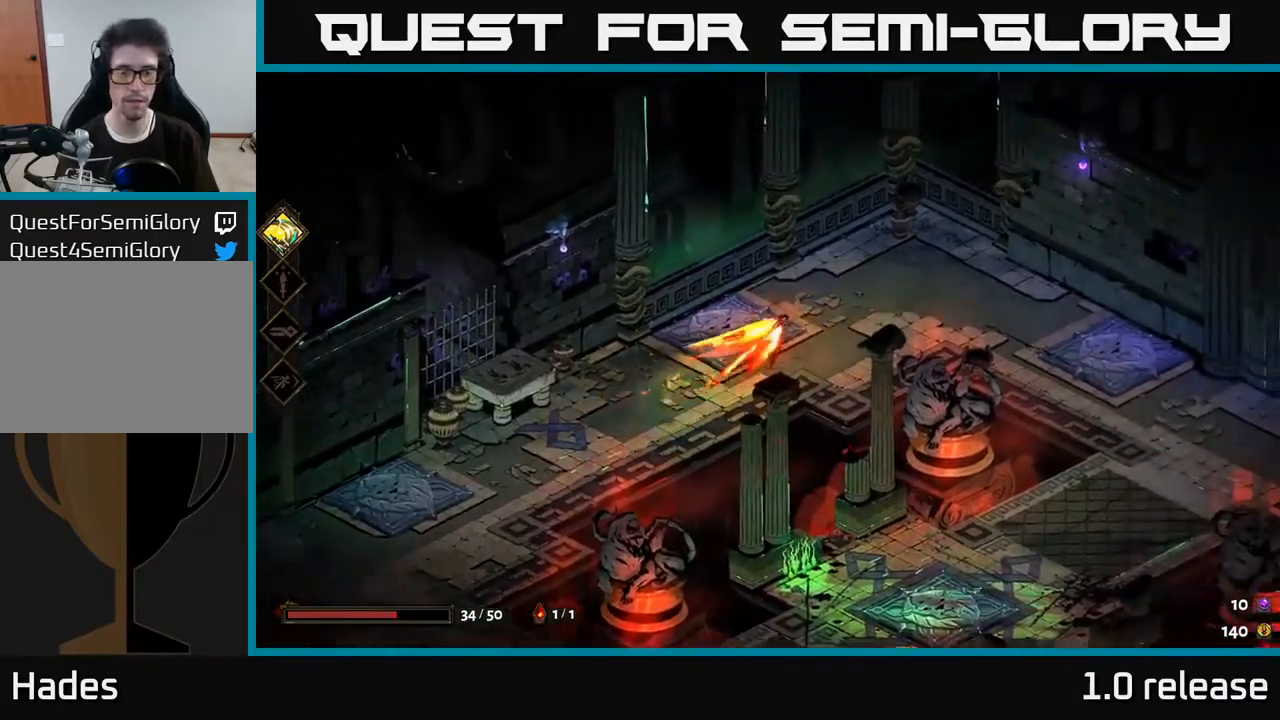
{"buttons": [], "left_stick": "right", "right_stick": "center", "events": [[100, "A", "up"]]}
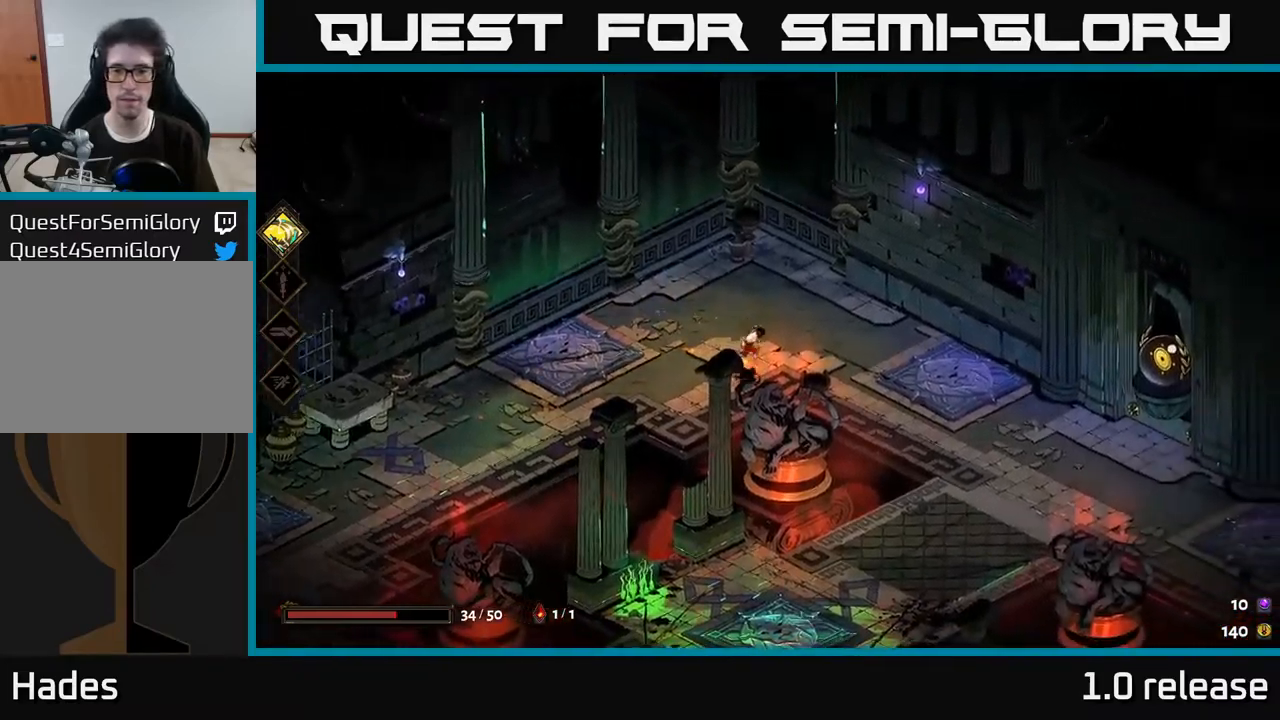
{"buttons": [], "left_stick": "right", "right_stick": "center", "events": [[34, "A", "down"], [267, "A", "up"]]}
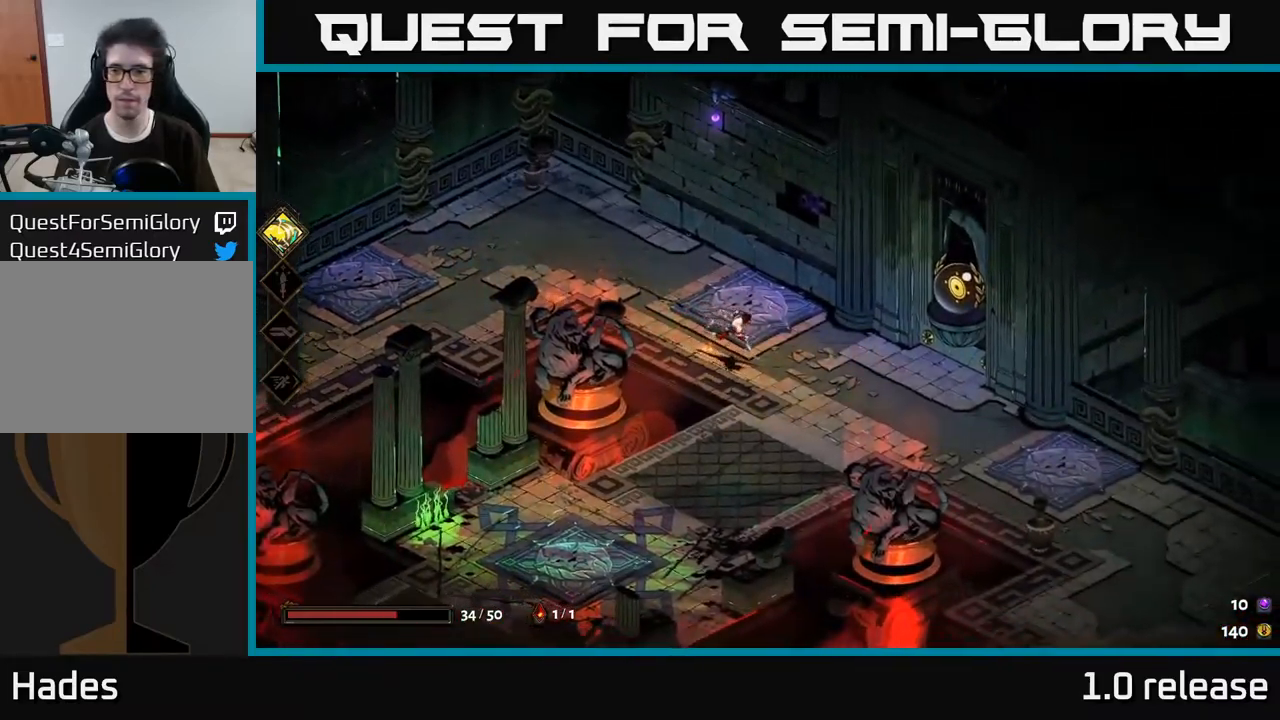
{"buttons": ["A"], "left_stick": "up-right", "right_stick": "center", "events": [[350, "A", "down"], [450, "left_stick", "up-right"]]}
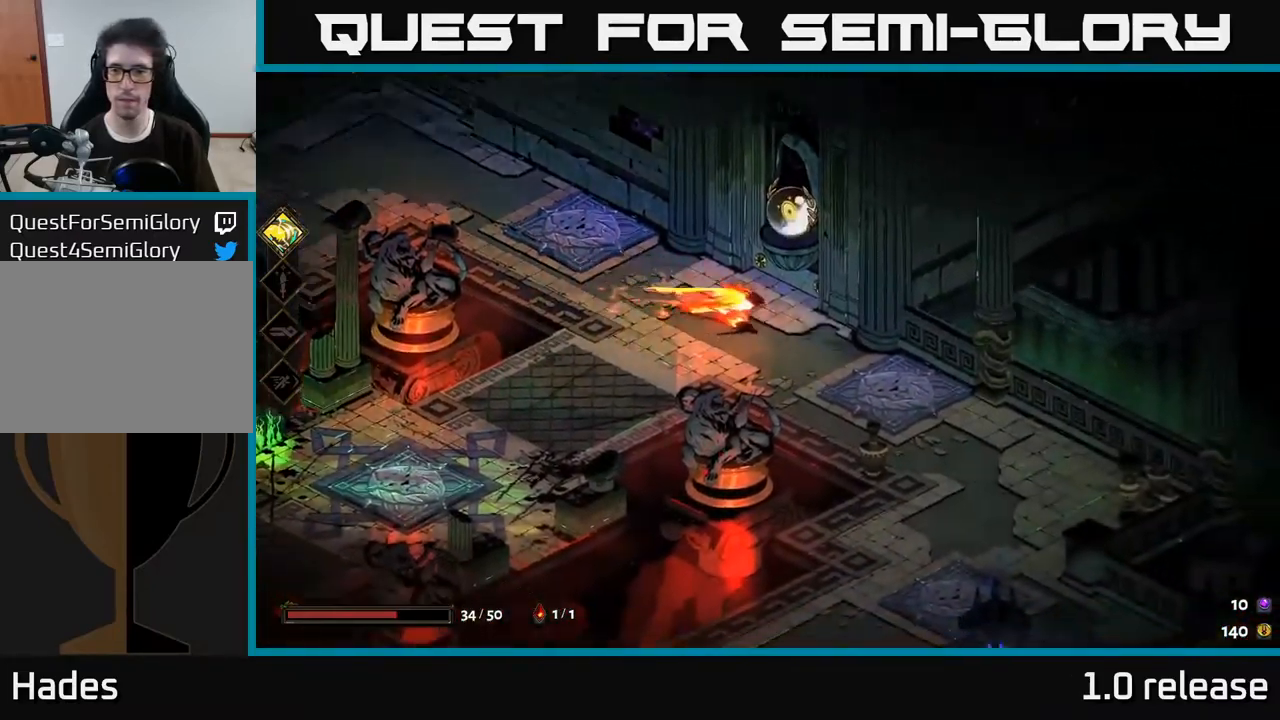
{"buttons": [], "left_stick": "center", "right_stick": "center", "events": [[17, "A", "up"], [134, "left_stick", "up"], [184, "R2", "down"], [284, "R2", "up"], [367, "R2", "down"], [450, "R2", "up"], [467, "left_stick", "center"]]}
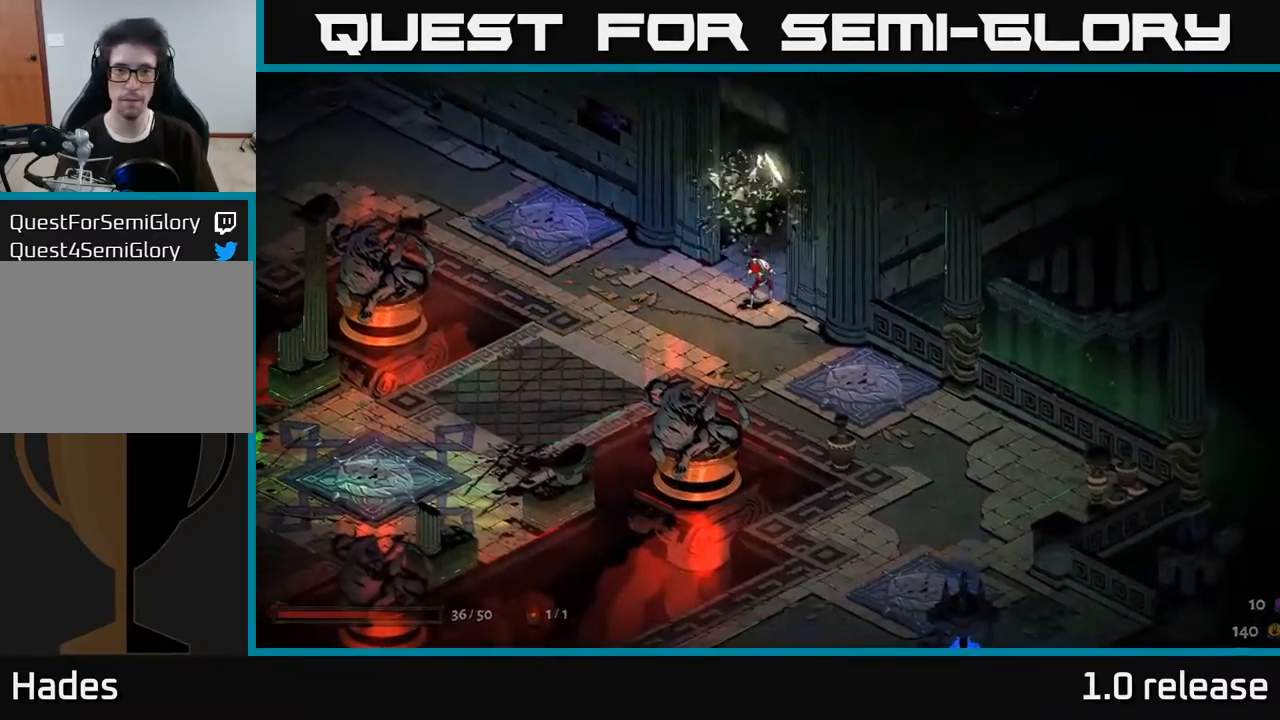
{"buttons": [], "left_stick": "center", "right_stick": "center", "events": []}
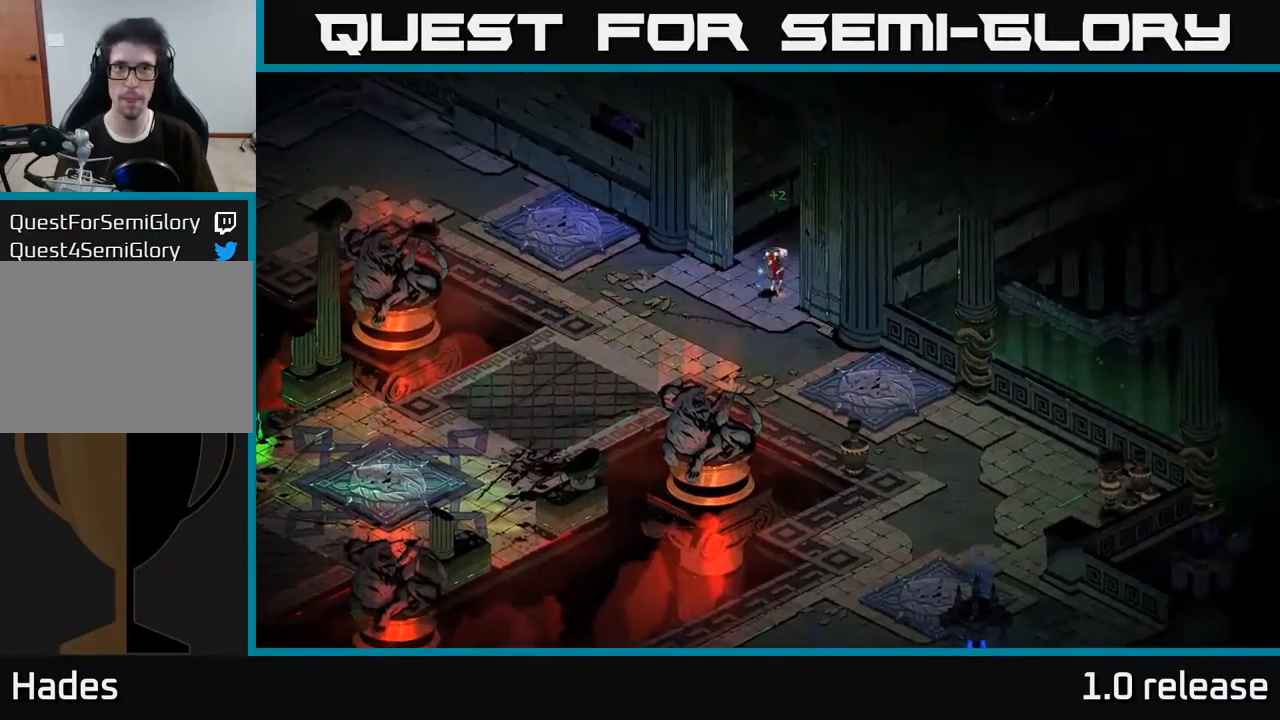
{"buttons": [], "left_stick": "center", "right_stick": "center", "events": []}
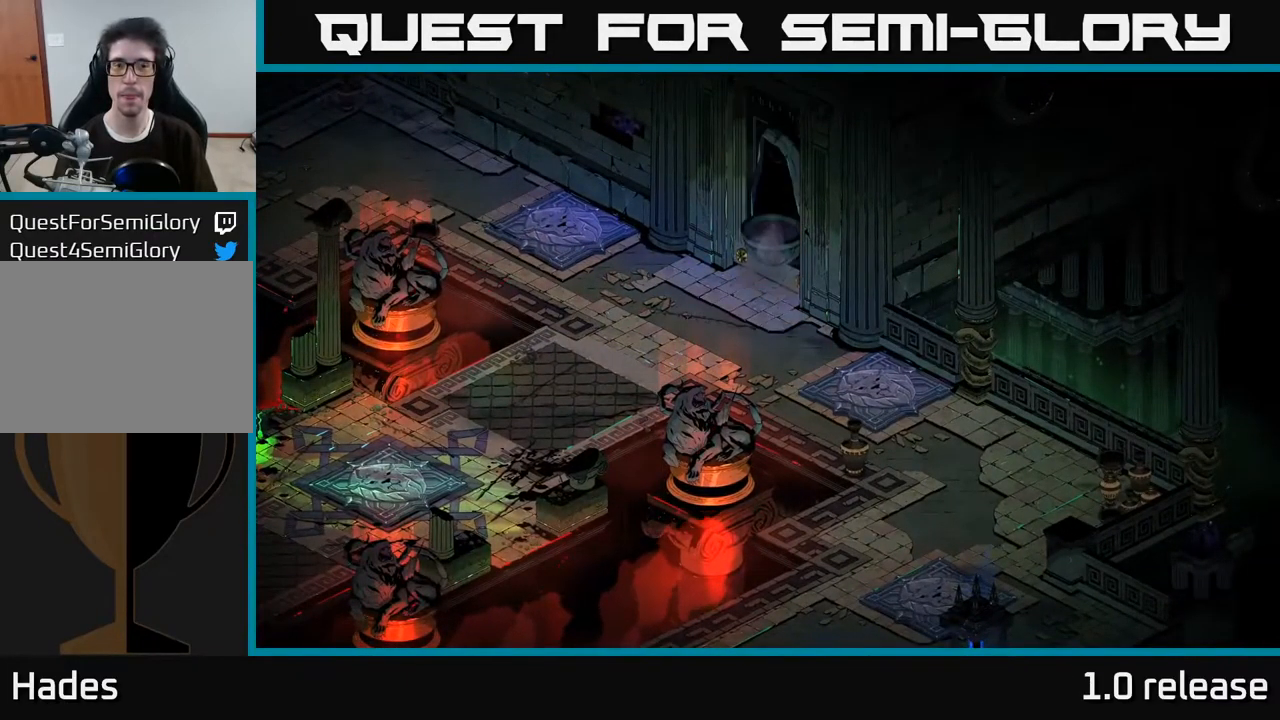
{"buttons": [], "left_stick": "center", "right_stick": "center", "events": []}
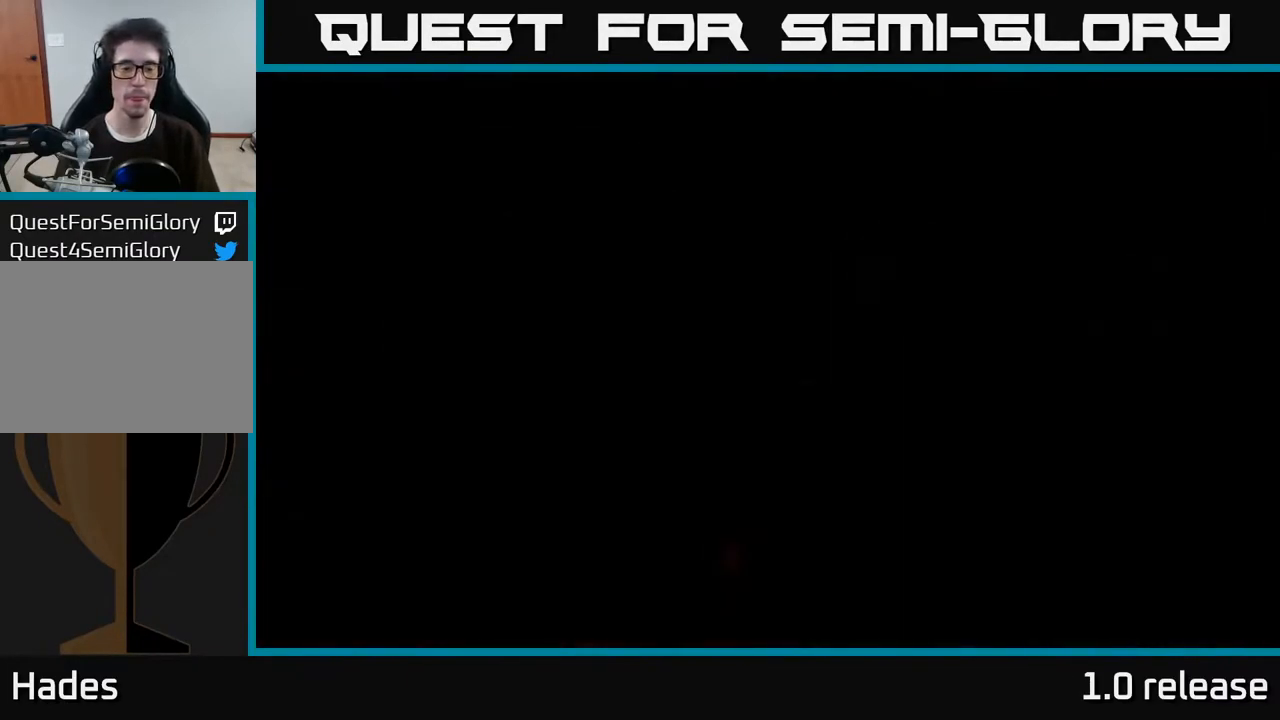
{"buttons": [], "left_stick": "center", "right_stick": "center", "events": []}
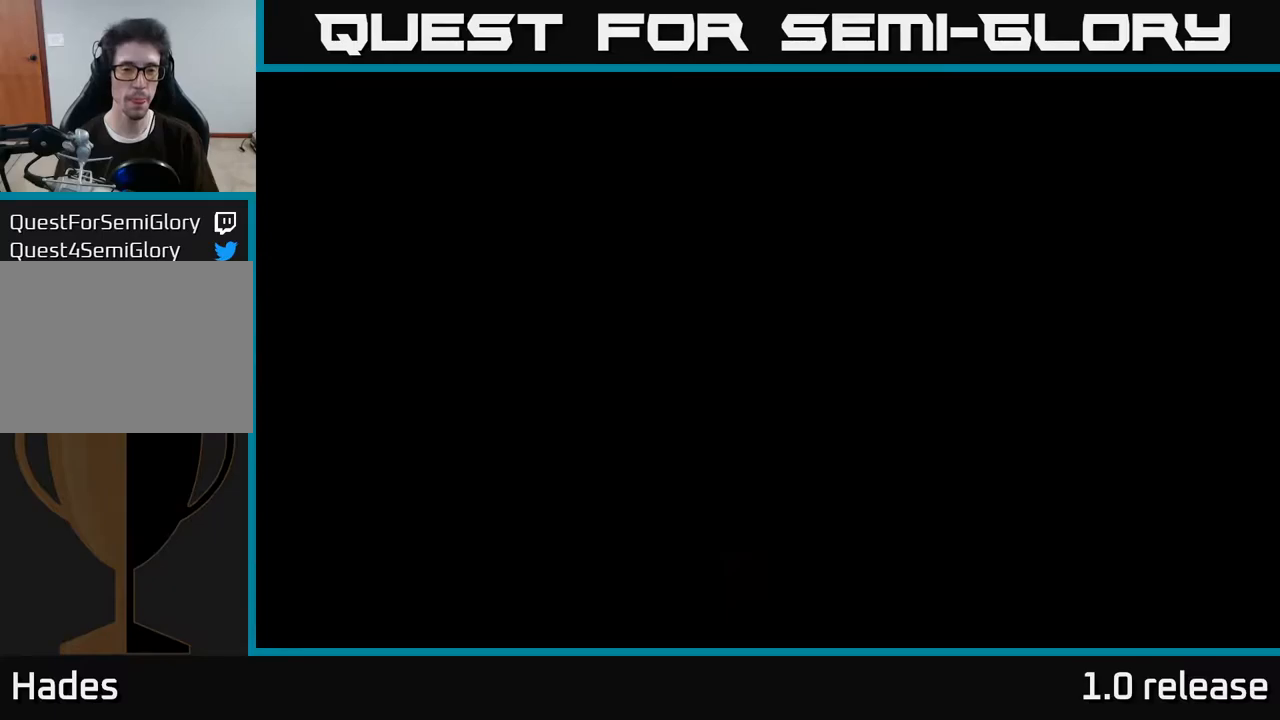
{"buttons": [], "left_stick": "center", "right_stick": "center", "events": []}
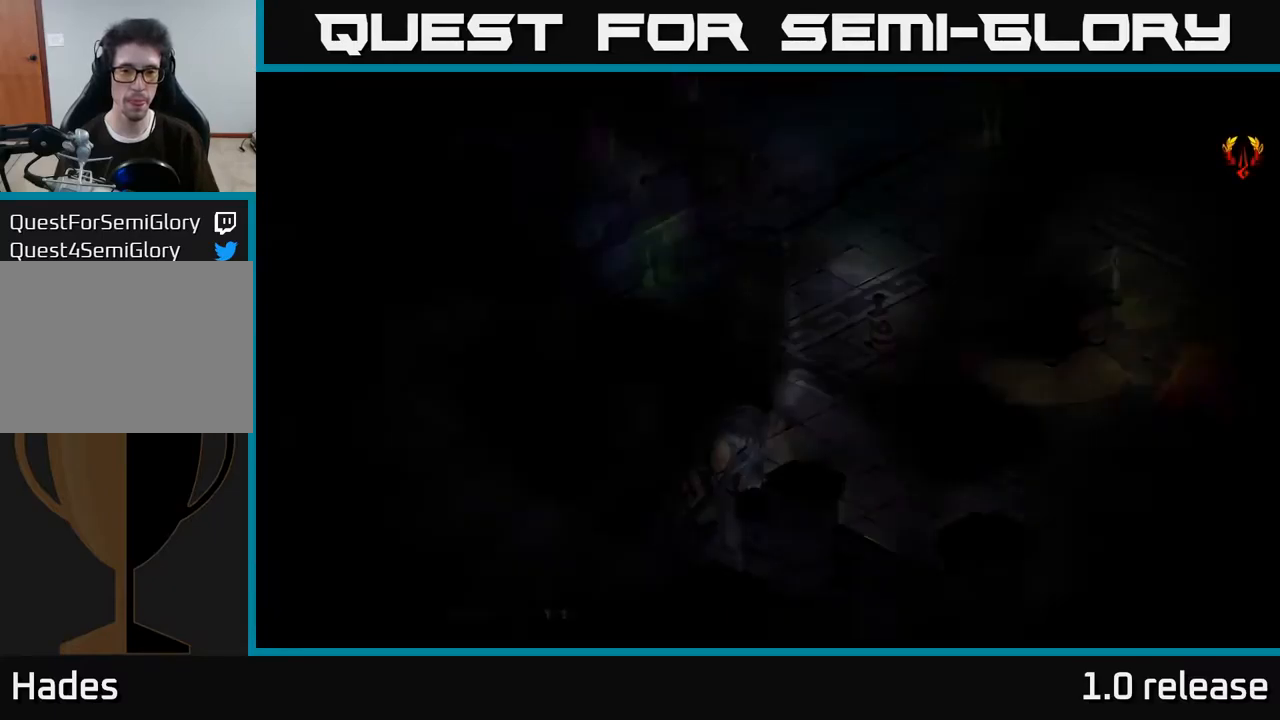
{"buttons": [], "left_stick": "right", "right_stick": "center", "events": [[400, "left_stick", "right"]]}
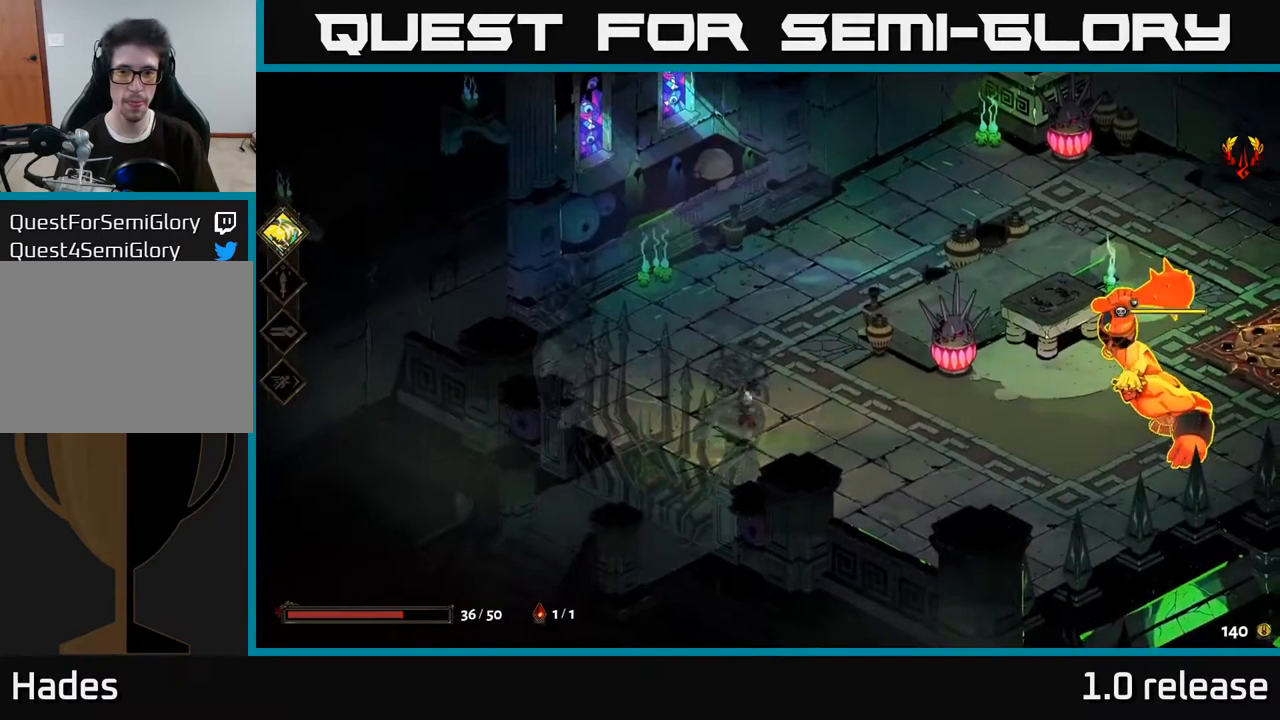
{"buttons": ["X"], "left_stick": "right", "right_stick": "center", "events": [[150, "A", "down"], [200, "X", "down"], [300, "A", "up"]]}
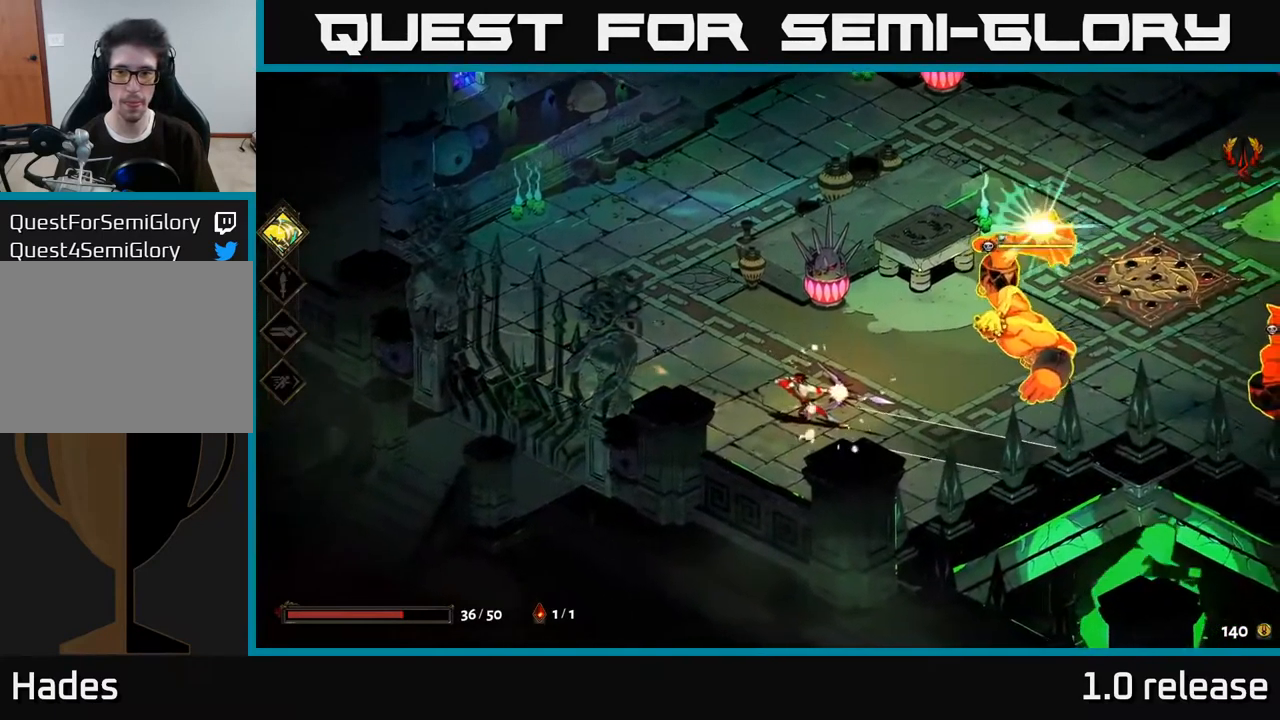
{"buttons": ["A", "X"], "left_stick": "right", "right_stick": "center", "events": [[150, "X", "up"], [367, "A", "down"], [450, "X", "down"]]}
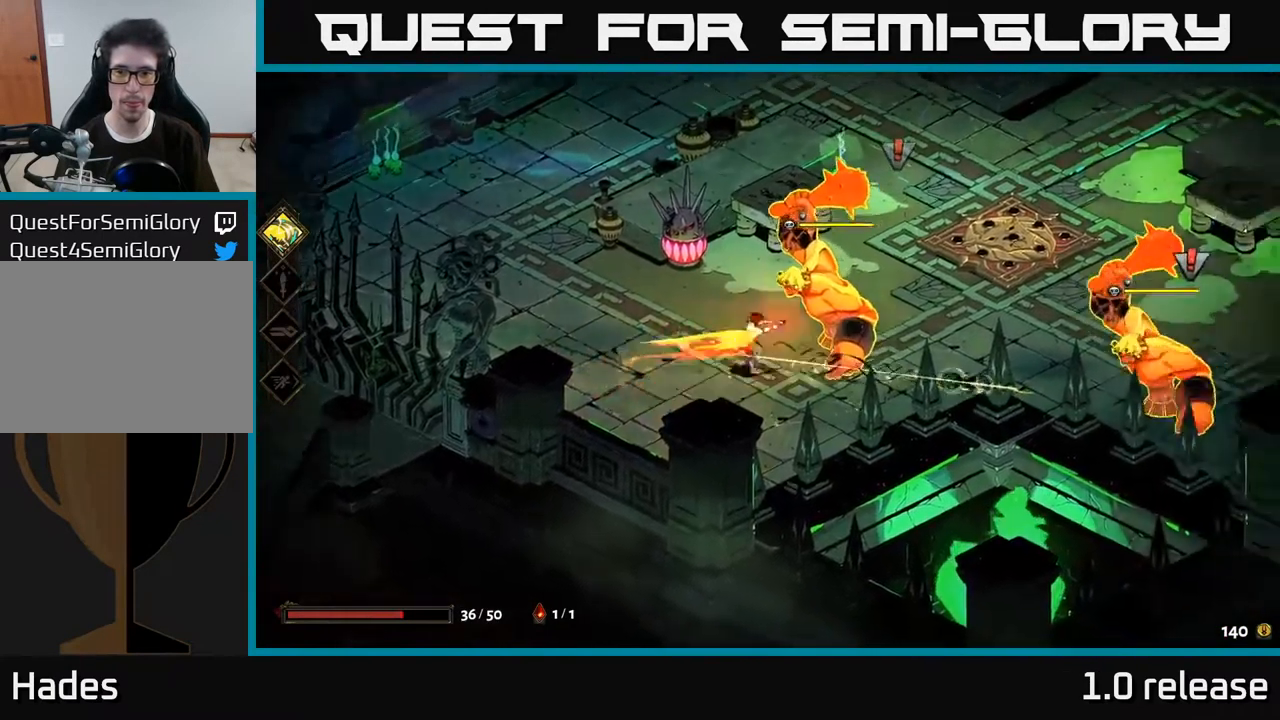
{"buttons": [], "left_stick": "right", "right_stick": "center", "events": [[50, "A", "up"], [400, "X", "up"]]}
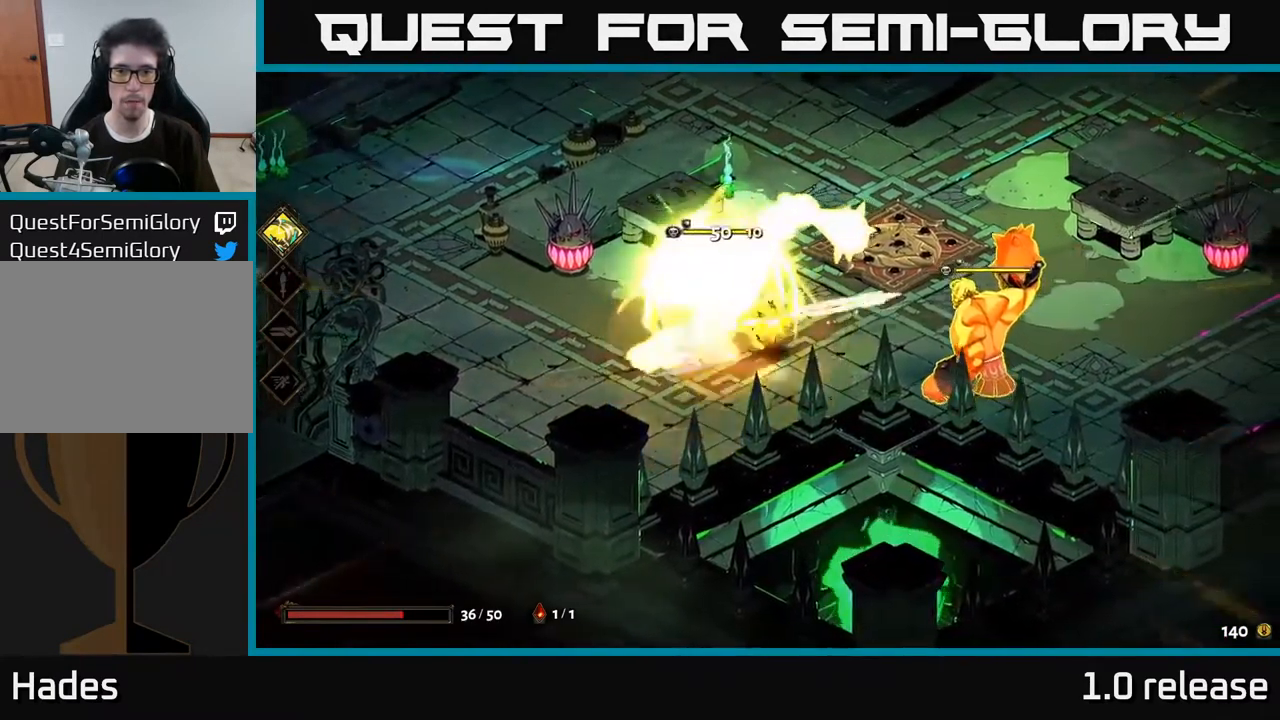
{"buttons": ["X"], "left_stick": "right", "right_stick": "center", "events": [[33, "A", "down"], [133, "X", "down"], [233, "A", "up"]]}
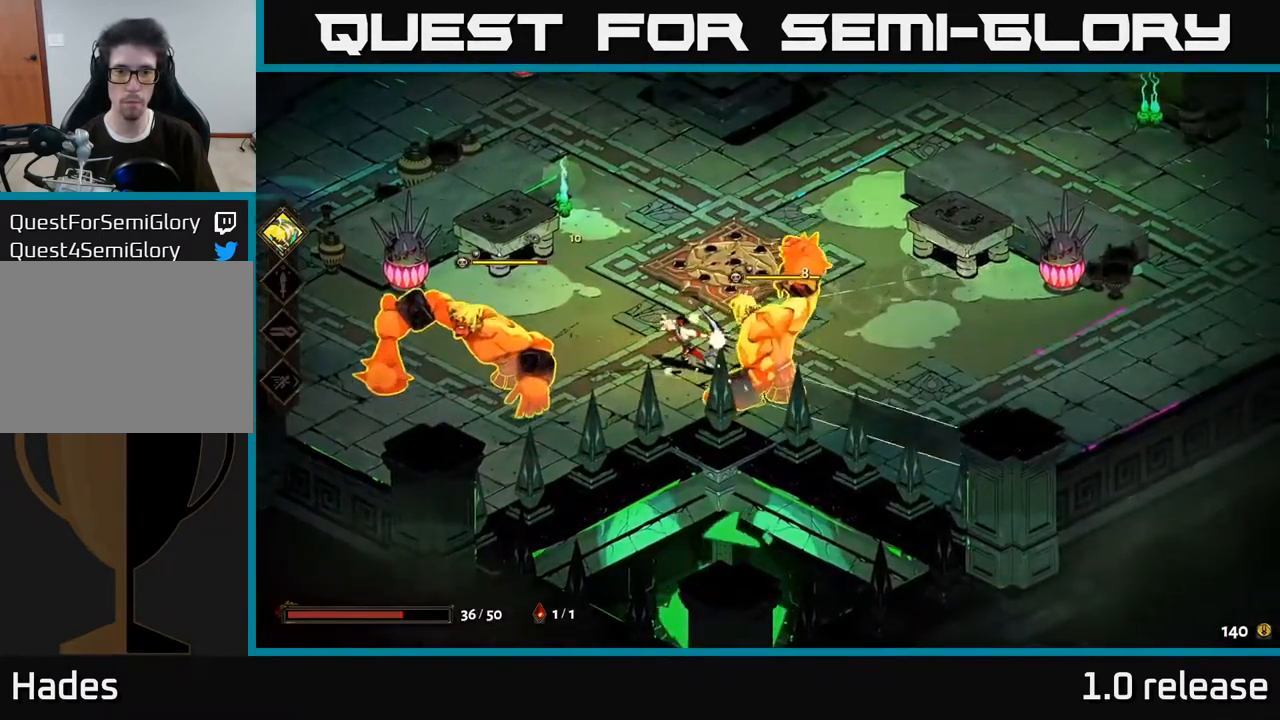
{"buttons": [], "left_stick": "left", "right_stick": "center", "events": [[117, "X", "up"], [267, "A", "down"], [467, "A", "up"], [467, "left_stick", "left"]]}
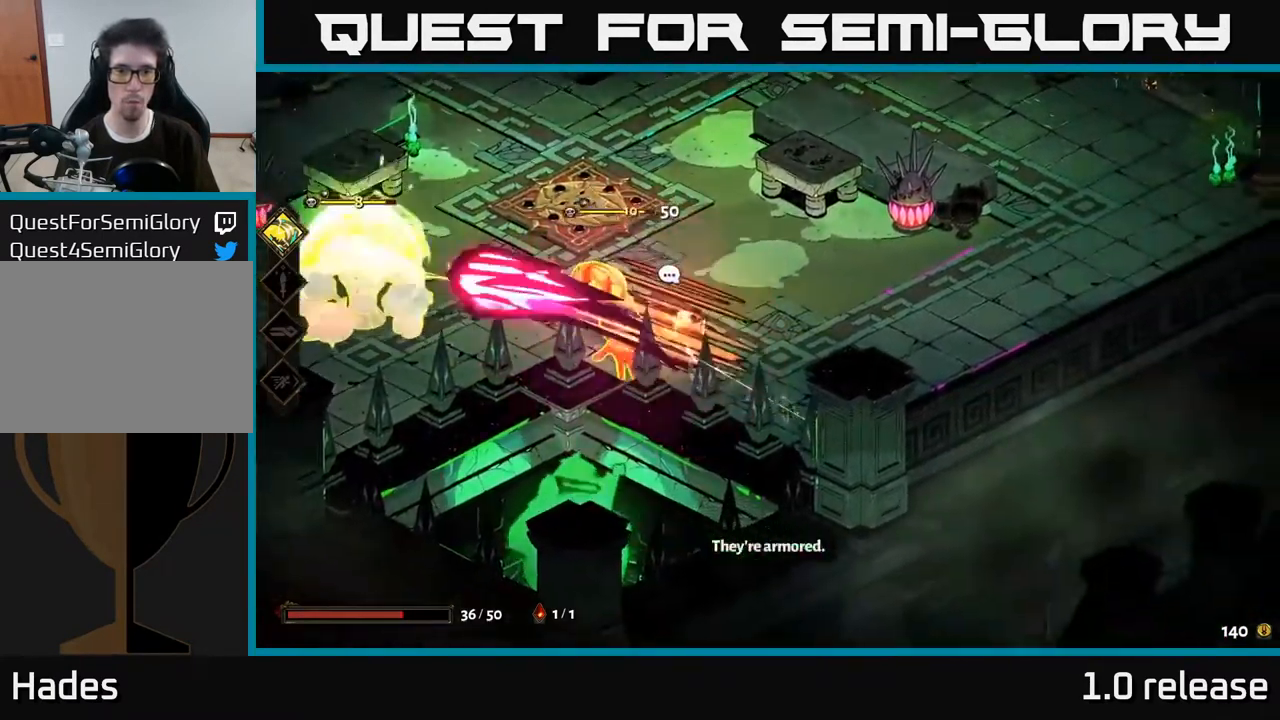
{"buttons": [], "left_stick": "left", "right_stick": "center", "events": [[17, "Y", "down"], [150, "Y", "up"]]}
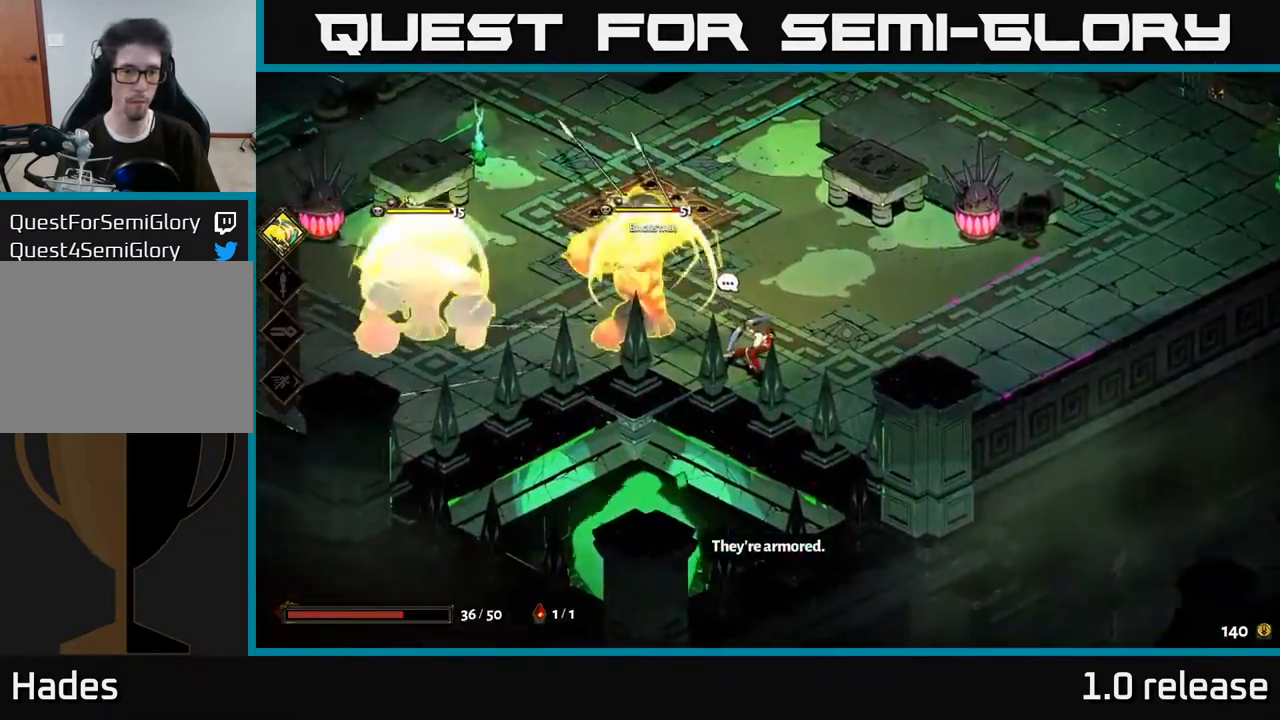
{"buttons": ["X"], "left_stick": "center", "right_stick": "center", "events": [[67, "A", "down"], [100, "X", "down"], [183, "A", "up"], [433, "left_stick", "center"]]}
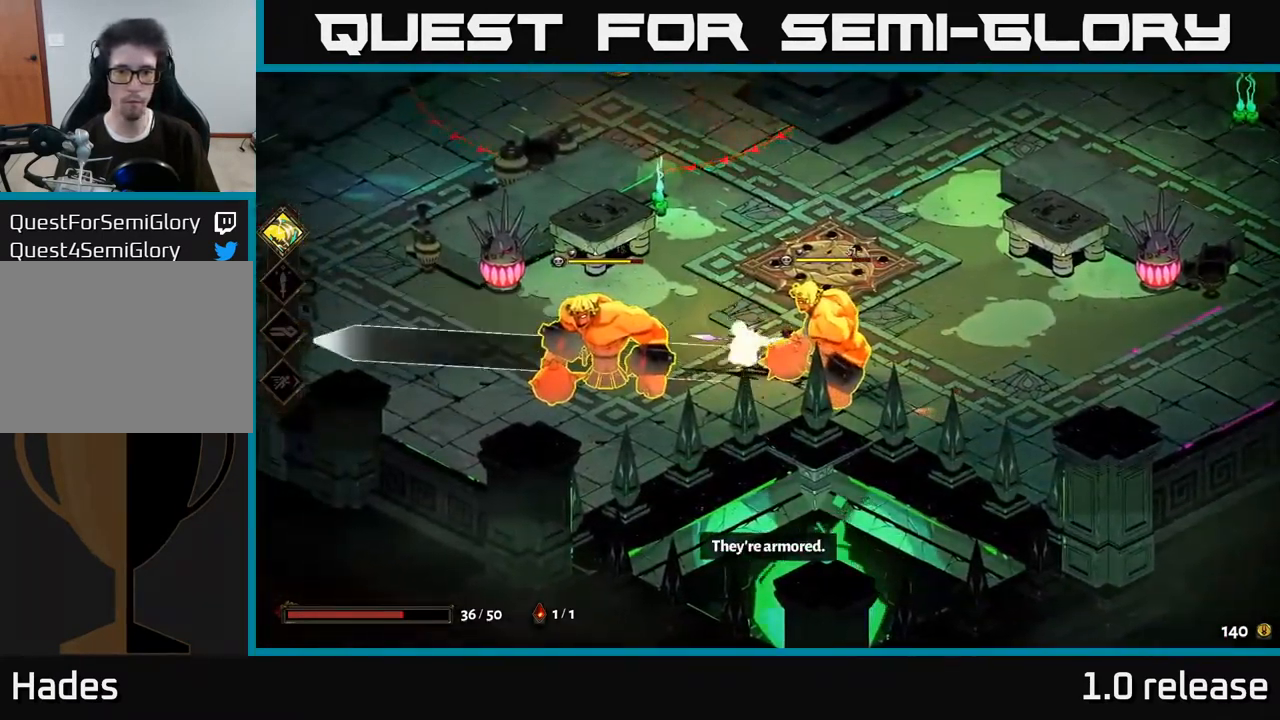
{"buttons": ["X"], "left_stick": "right", "right_stick": "center", "events": [[17, "left_stick", "left"], [83, "X", "up"], [300, "A", "down"], [300, "left_stick", "right"], [367, "X", "down"], [467, "A", "up"]]}
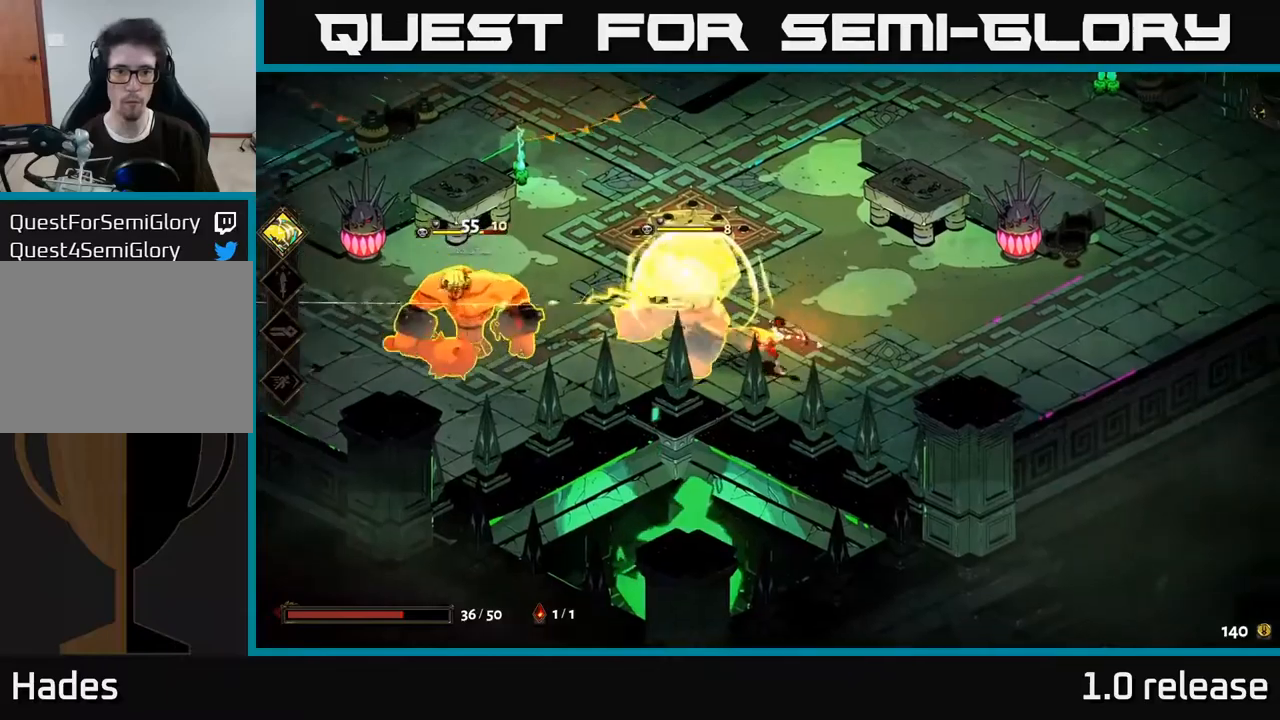
{"buttons": [], "left_stick": "left", "right_stick": "center", "events": [[150, "left_stick", "left"], [400, "X", "up"]]}